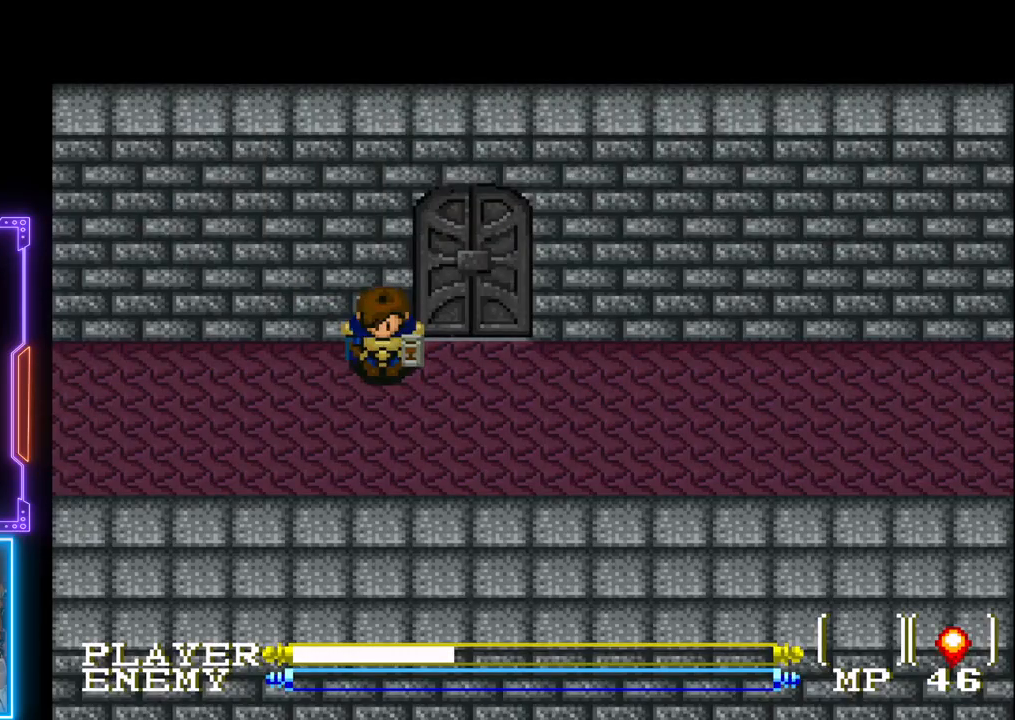
Gameplay with a controller (PlayStation layout); each line is a JSON object with the inputs held at the frame after it. "events" lists button and stick changes between this image and that frame as [ms after this image, input, new state], when the widget could be followed in between. Not read: L3 R3 right_stick.
{"buttons": ["DPAD_LEFT"], "left_stick": "center", "events": [[200, "DPAD_LEFT", "down"], [233, "DPAD_DOWN", "up"]]}
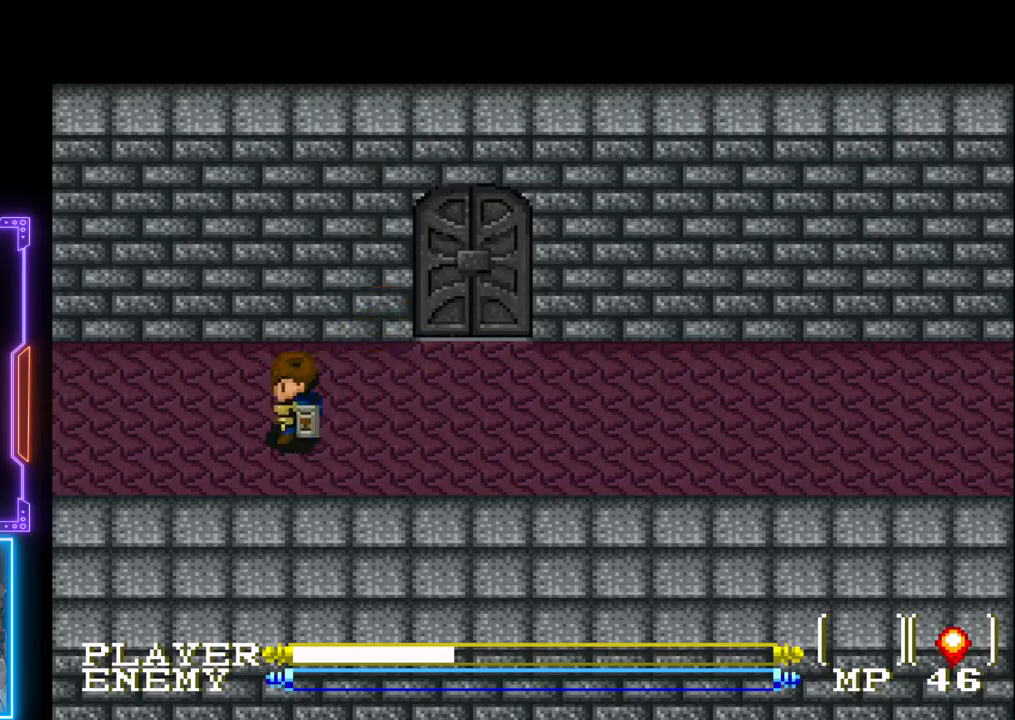
{"buttons": ["DPAD_LEFT"], "left_stick": "center", "events": []}
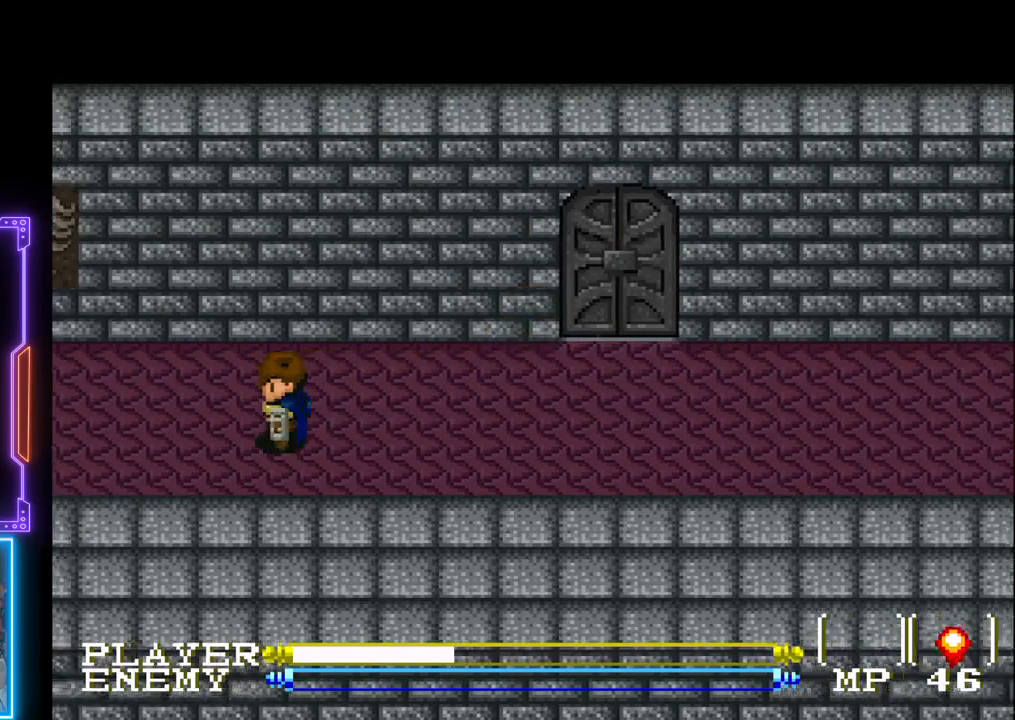
{"buttons": ["DPAD_LEFT"], "left_stick": "center", "events": []}
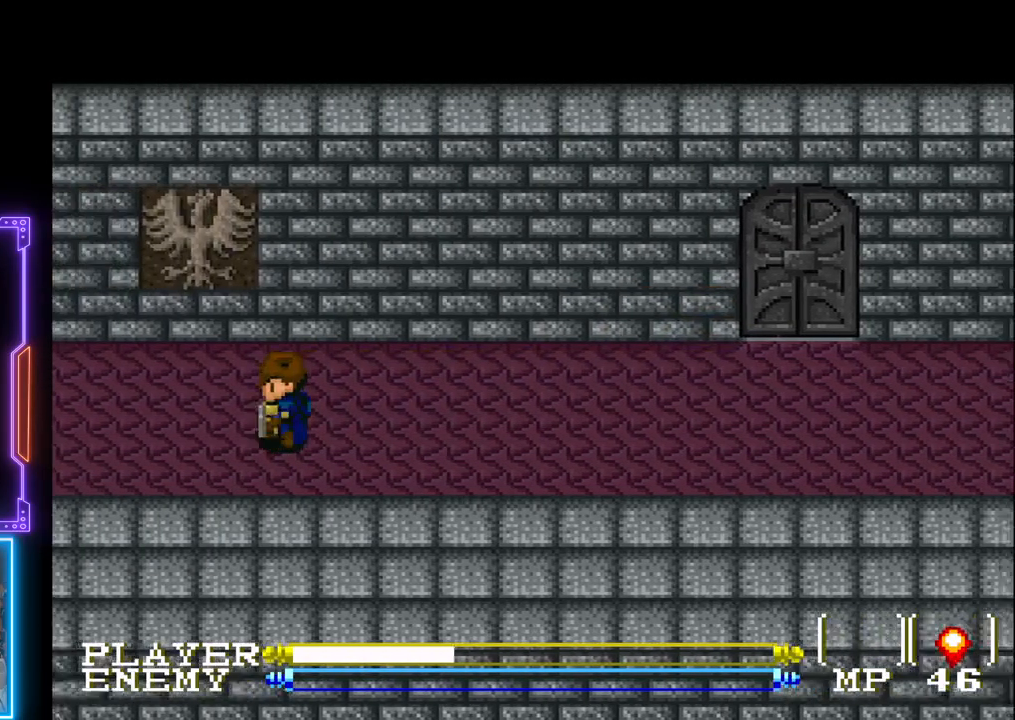
{"buttons": ["DPAD_LEFT"], "left_stick": "center", "events": []}
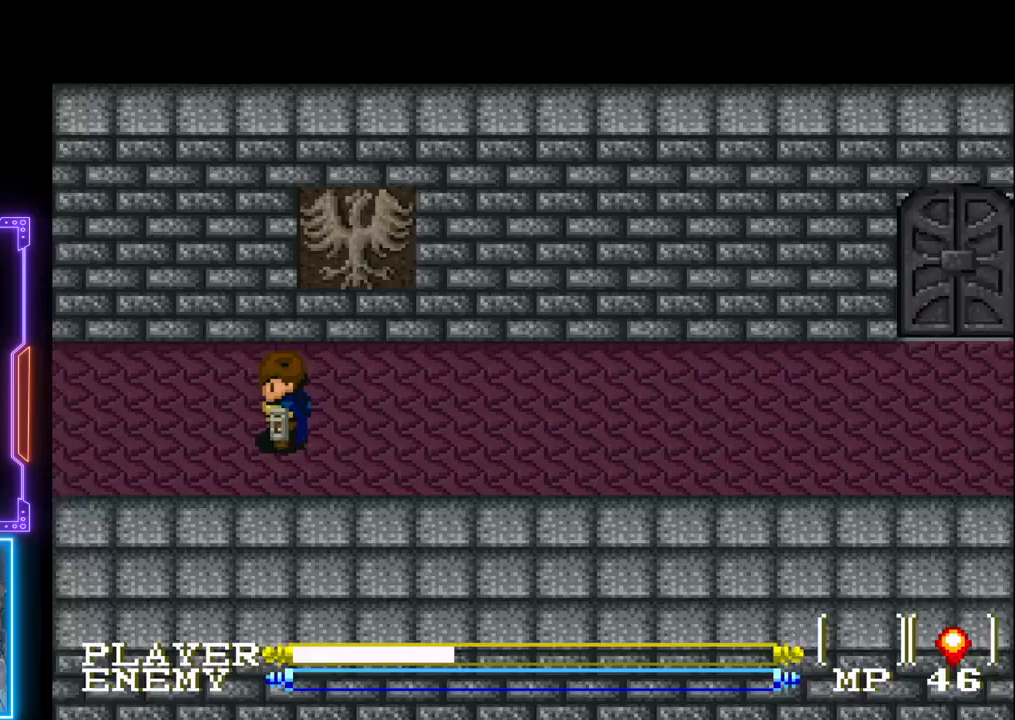
{"buttons": ["DPAD_LEFT"], "left_stick": "center", "events": []}
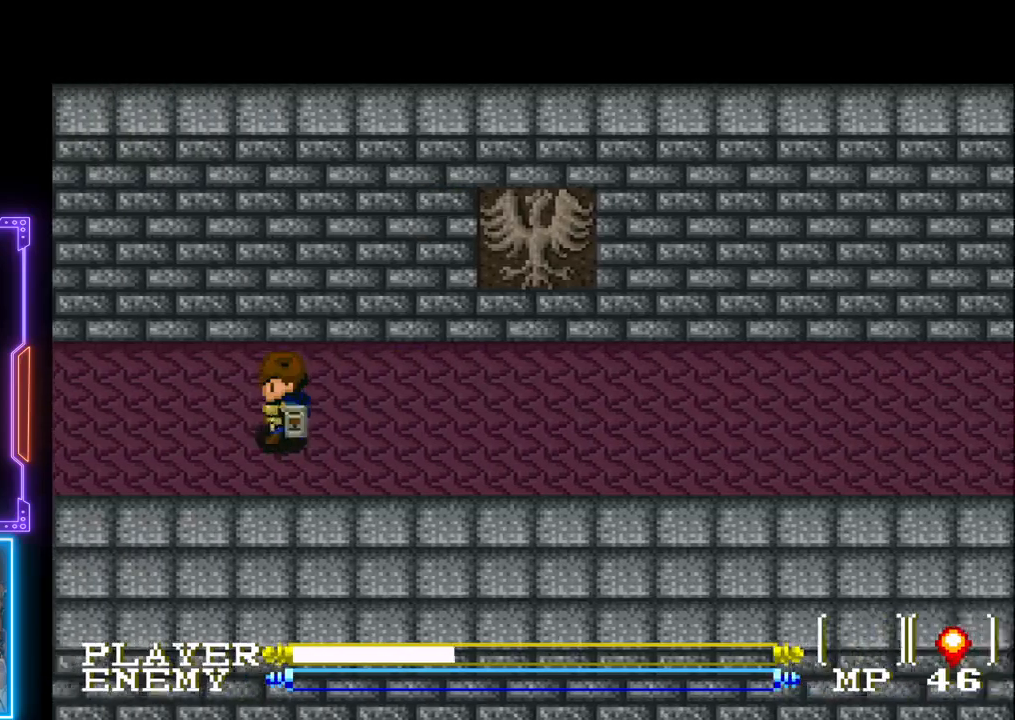
{"buttons": ["DPAD_LEFT"], "left_stick": "center", "events": []}
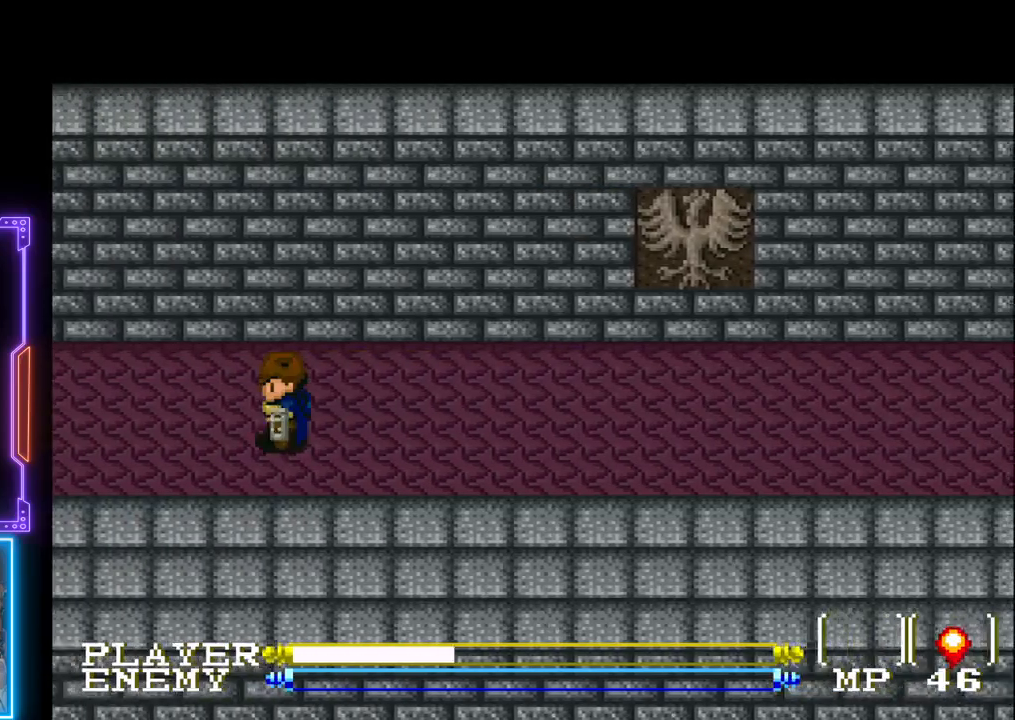
{"buttons": ["DPAD_LEFT"], "left_stick": "center", "events": []}
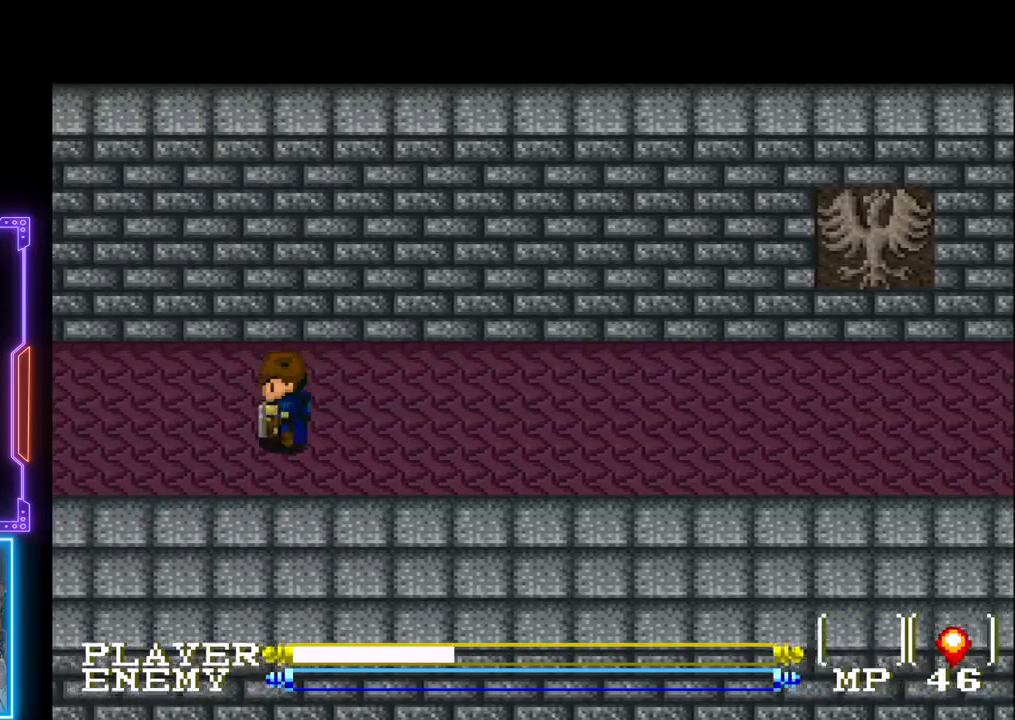
{"buttons": ["DPAD_LEFT"], "left_stick": "center", "events": []}
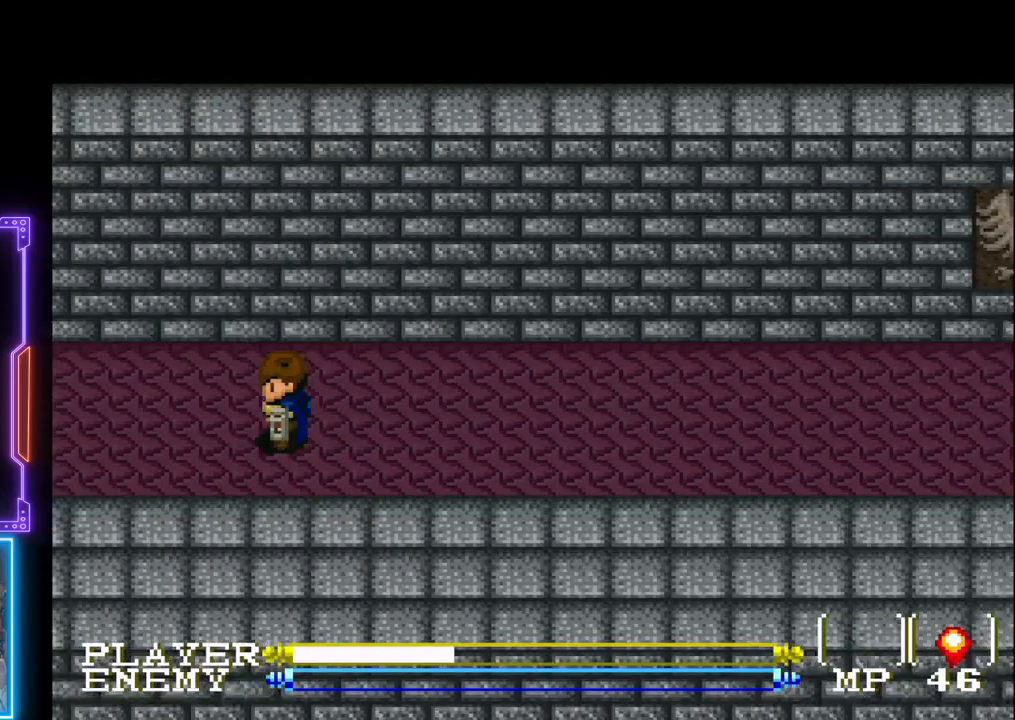
{"buttons": ["DPAD_LEFT"], "left_stick": "center", "events": []}
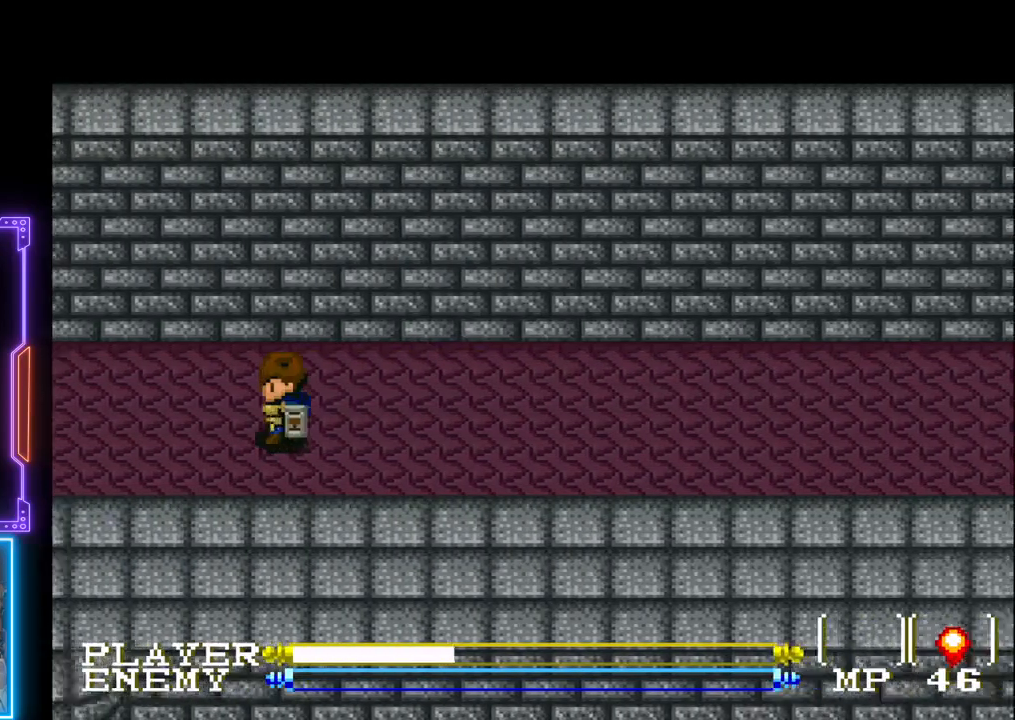
{"buttons": ["DPAD_LEFT"], "left_stick": "center", "events": []}
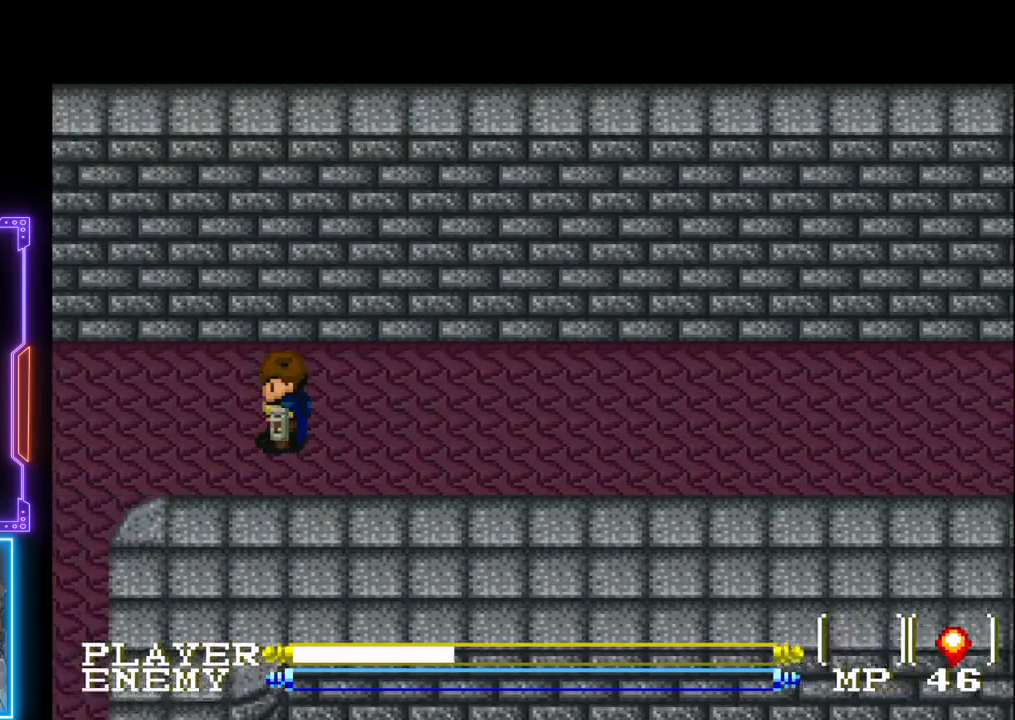
{"buttons": ["DPAD_LEFT"], "left_stick": "center", "events": []}
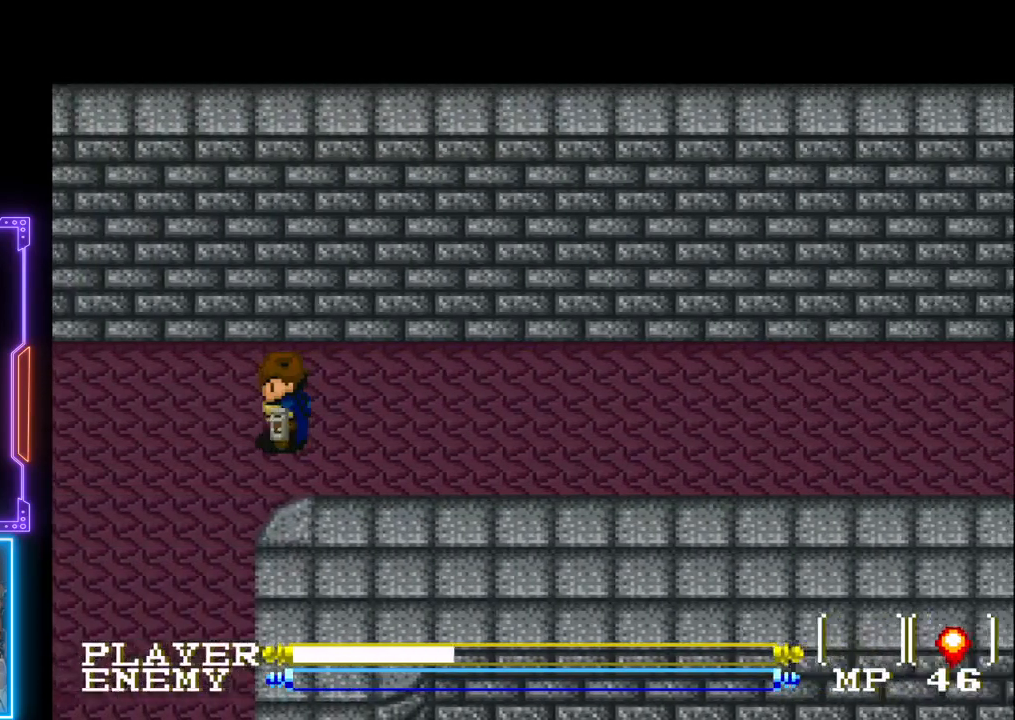
{"buttons": ["CIRCLE", "DPAD_DOWN"], "left_stick": "center", "events": [[17, "DPAD_DOWN", "down"], [100, "DPAD_LEFT", "up"], [450, "CIRCLE", "down"]]}
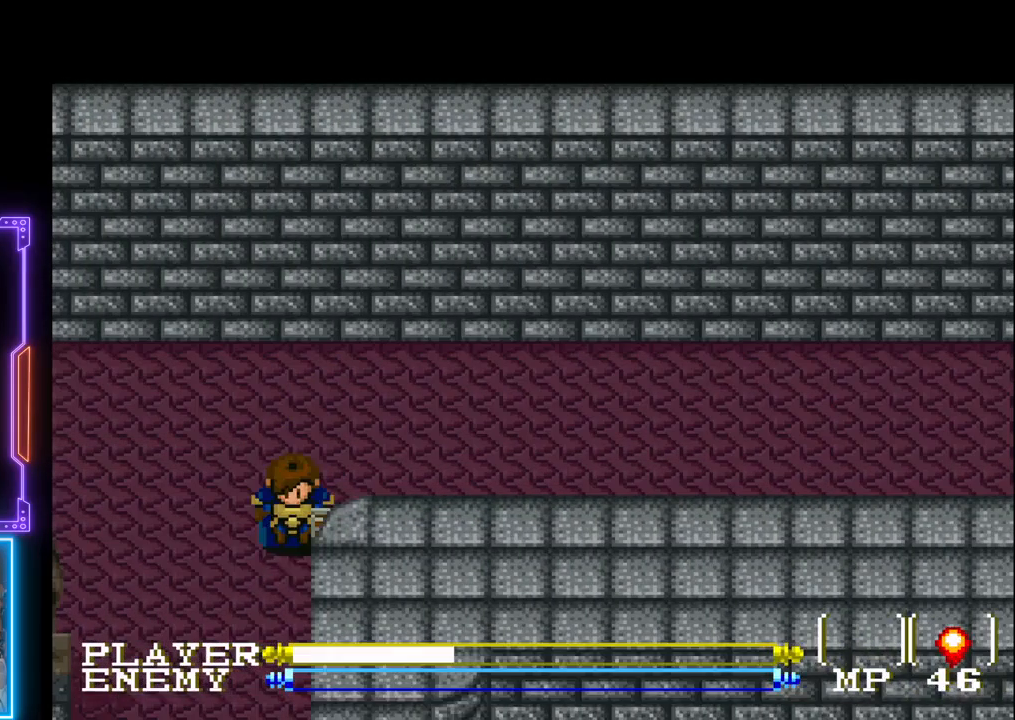
{"buttons": ["DPAD_DOWN"], "left_stick": "center", "events": [[217, "CIRCLE", "up"]]}
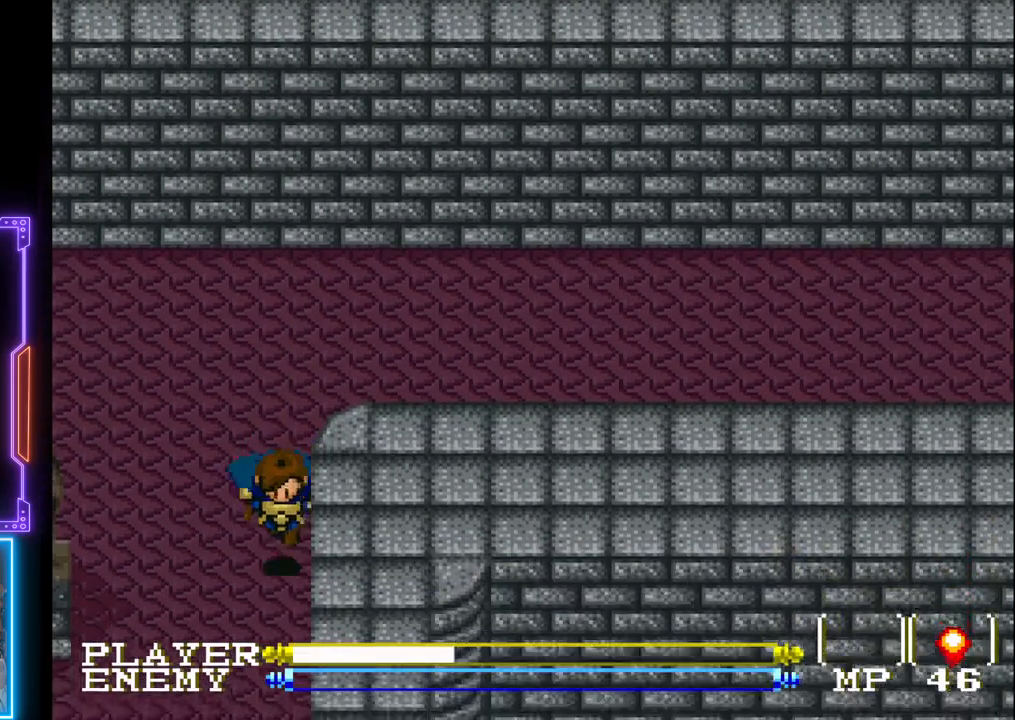
{"buttons": ["DPAD_DOWN"], "left_stick": "center", "events": [[233, "CIRCLE", "down"], [467, "CIRCLE", "up"]]}
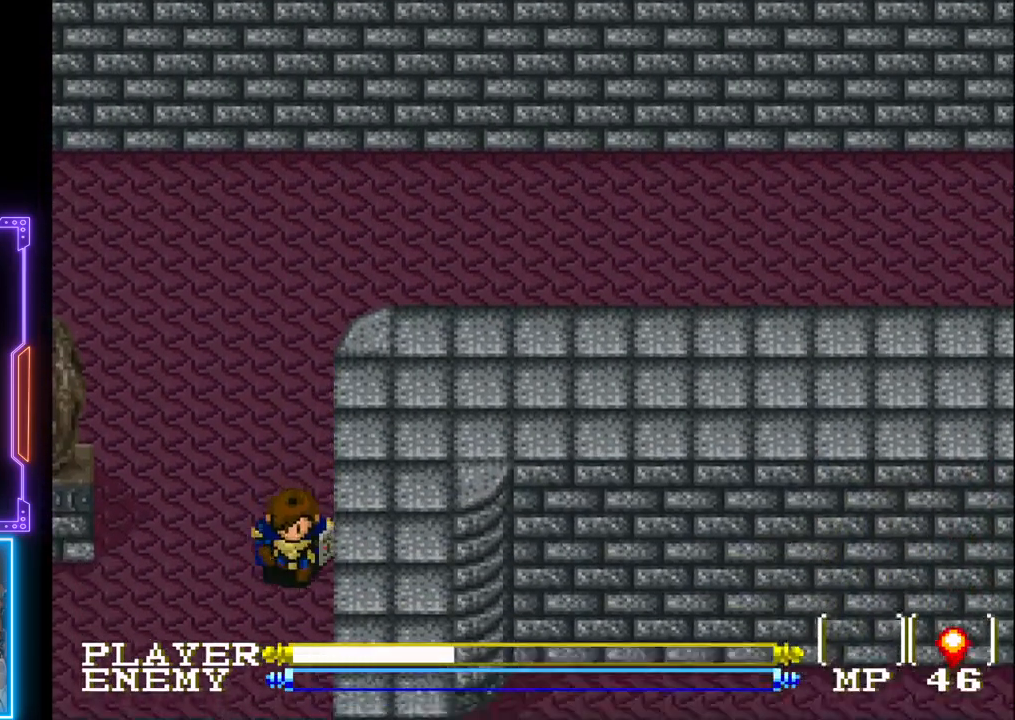
{"buttons": ["CIRCLE", "DPAD_DOWN"], "left_stick": "center", "events": [[400, "CIRCLE", "down"]]}
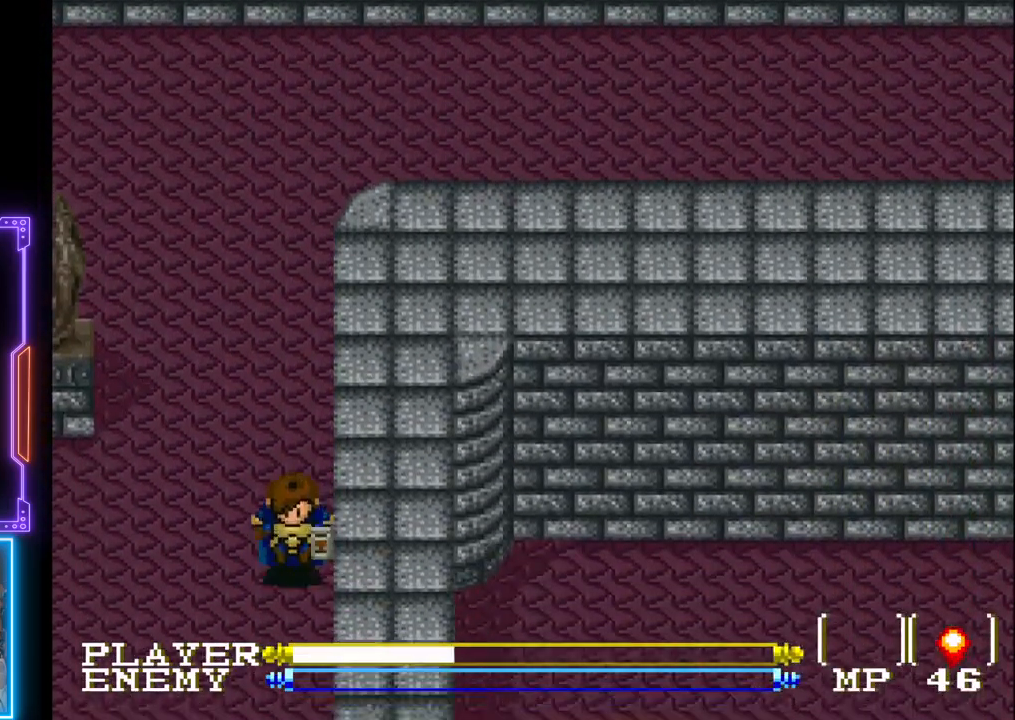
{"buttons": ["DPAD_DOWN"], "left_stick": "center", "events": [[100, "CIRCLE", "up"]]}
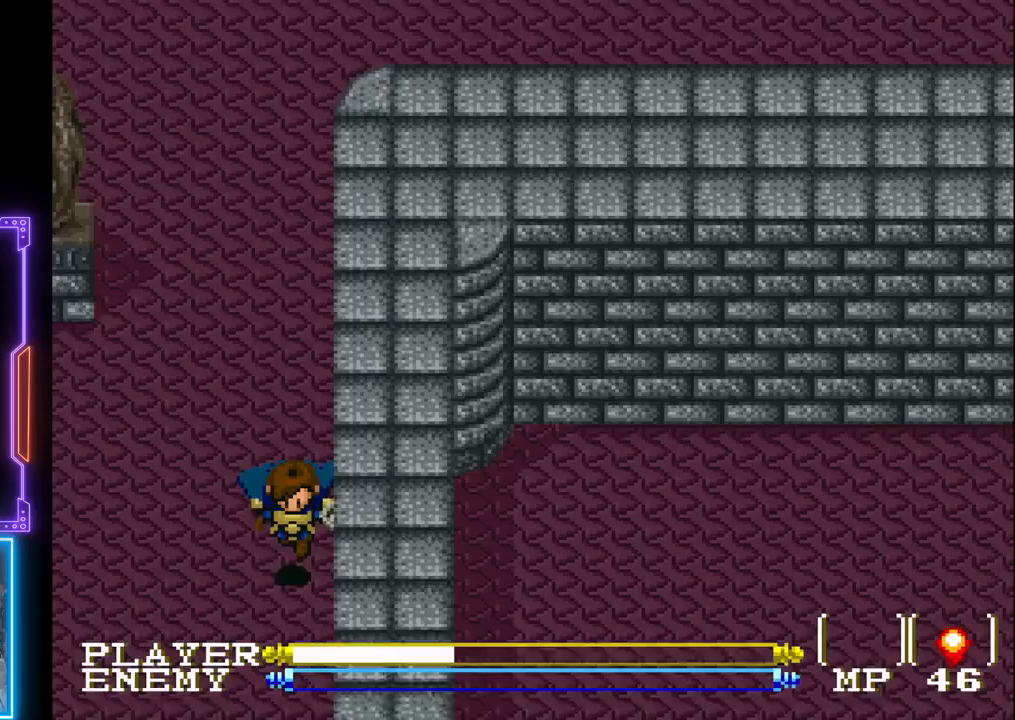
{"buttons": ["CIRCLE", "DPAD_DOWN"], "left_stick": "center", "events": [[400, "CIRCLE", "down"]]}
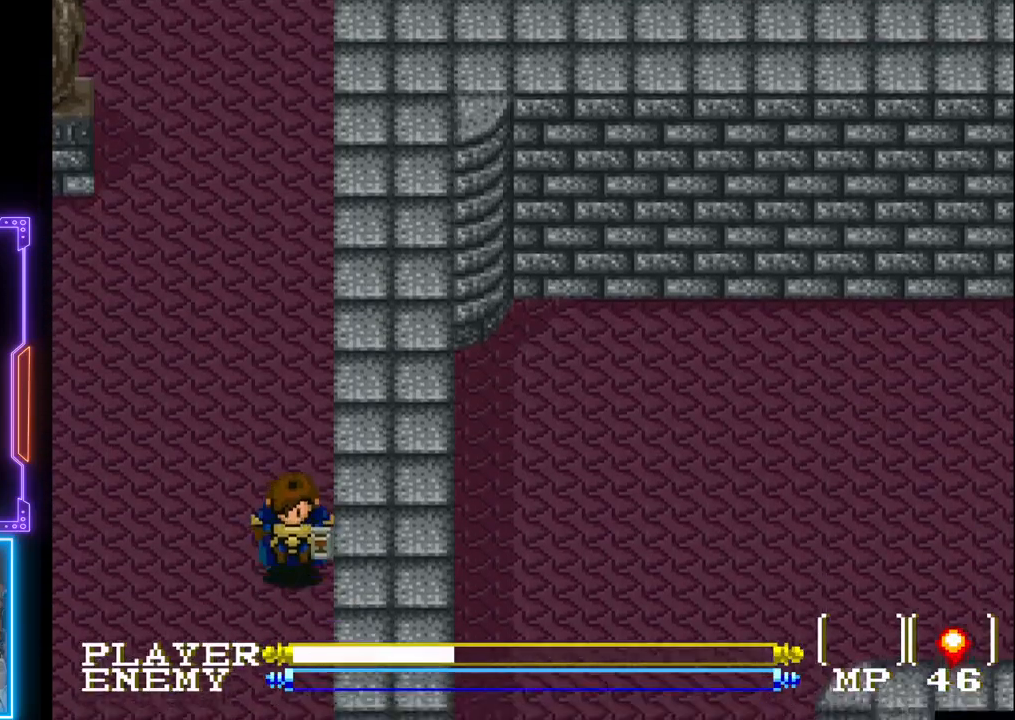
{"buttons": ["DPAD_DOWN"], "left_stick": "center", "events": [[67, "CIRCLE", "up"]]}
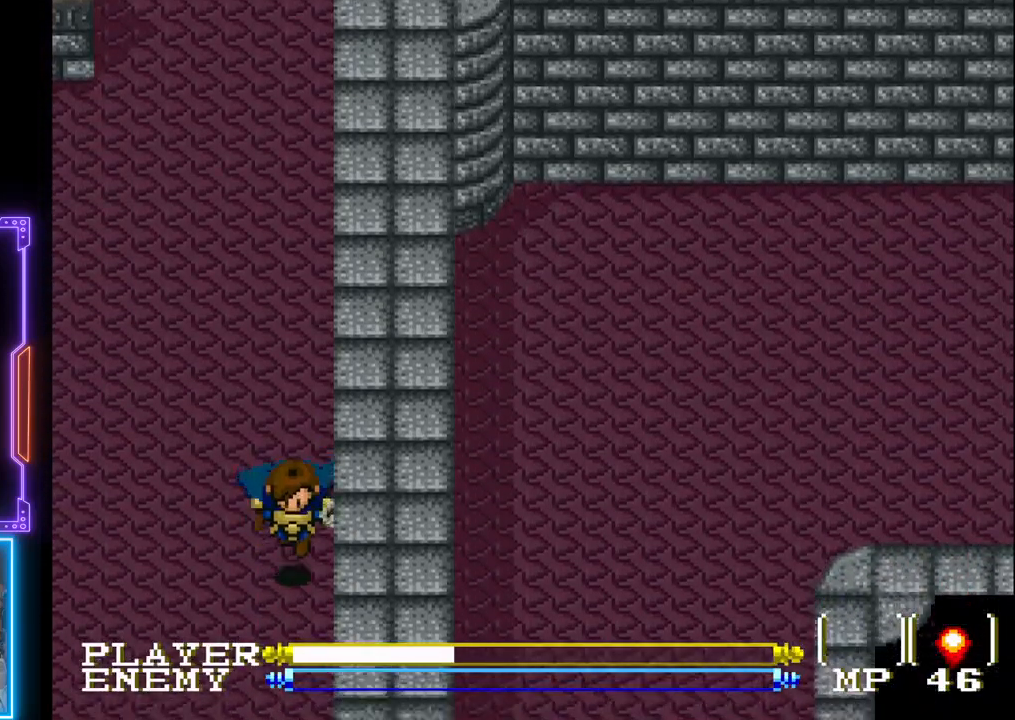
{"buttons": ["CIRCLE", "DPAD_DOWN"], "left_stick": "center", "events": [[400, "CIRCLE", "down"]]}
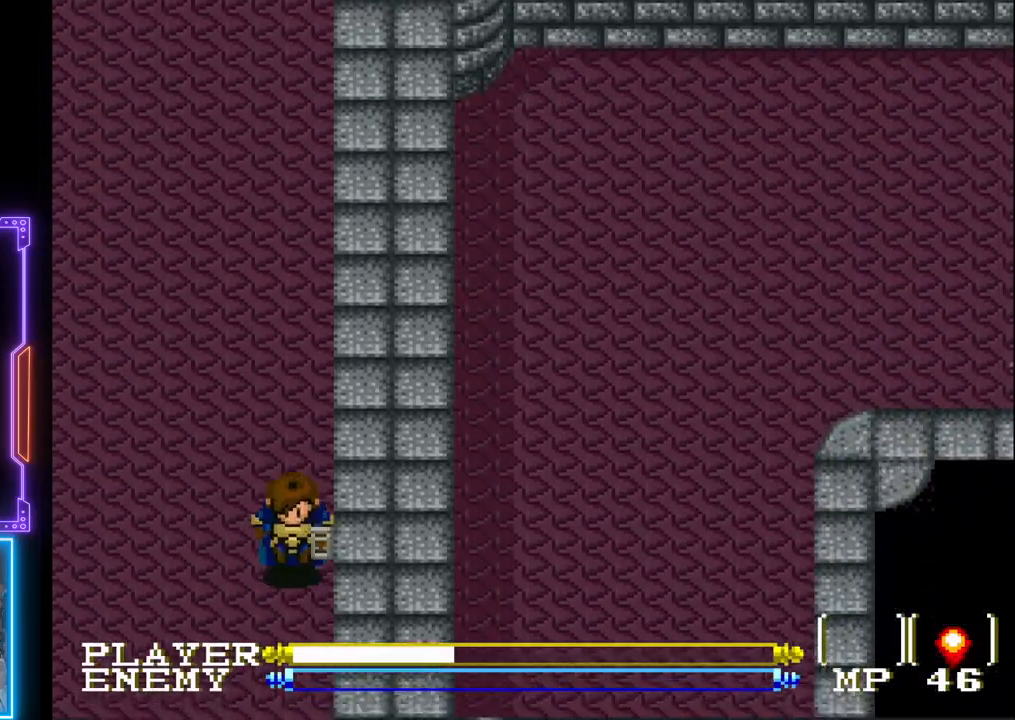
{"buttons": ["DPAD_DOWN"], "left_stick": "center", "events": [[33, "CIRCLE", "up"]]}
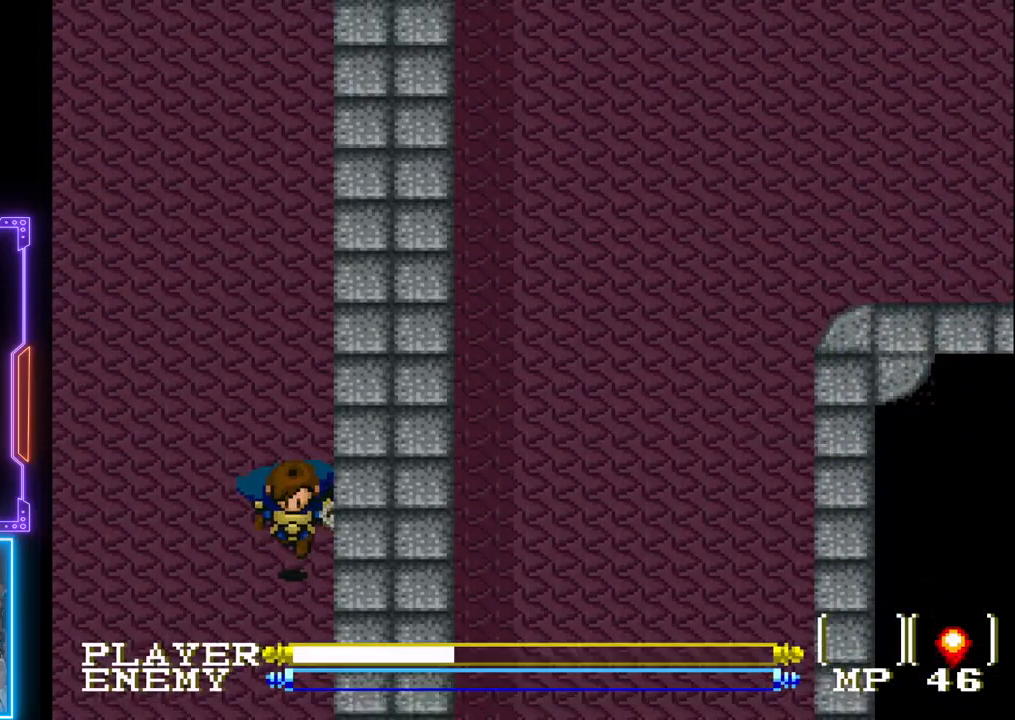
{"buttons": ["DPAD_DOWN"], "left_stick": "center", "events": []}
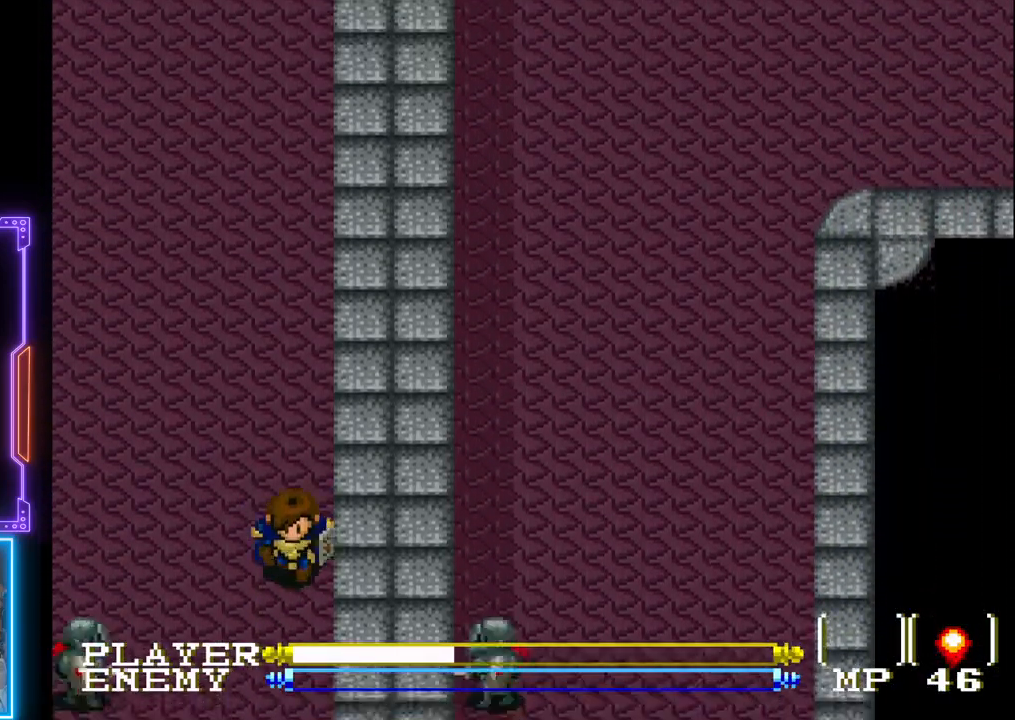
{"buttons": ["DPAD_DOWN"], "left_stick": "center", "events": [[17, "CIRCLE", "down"], [217, "CIRCLE", "up"]]}
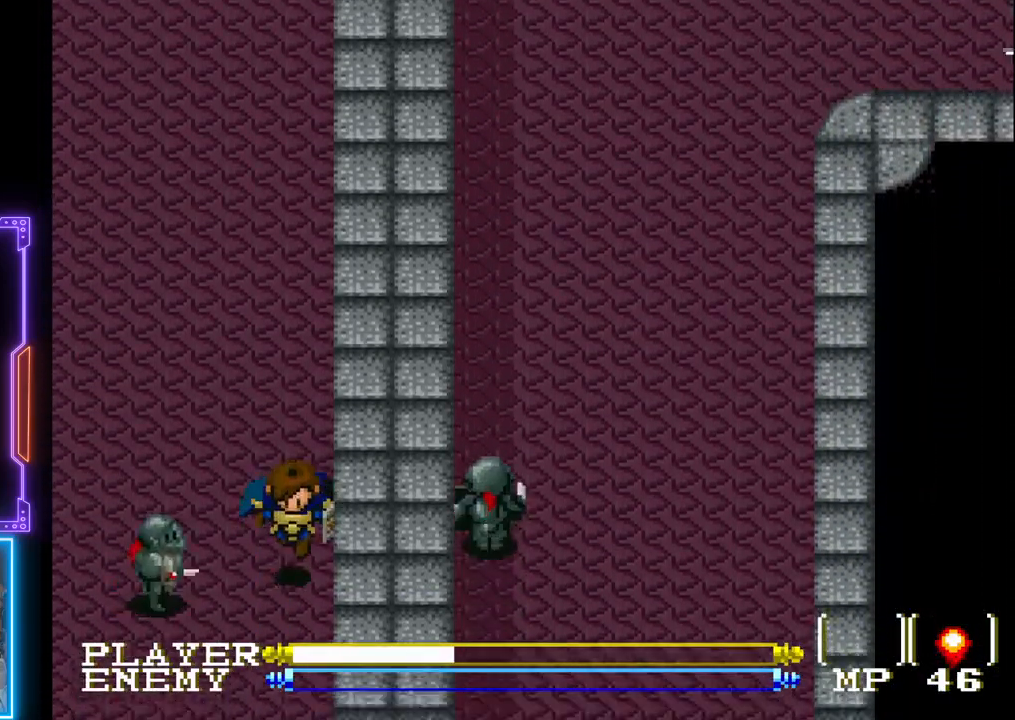
{"buttons": ["DPAD_DOWN"], "left_stick": "center", "events": [[67, "CROSS", "down"], [67, "DPAD_DOWN", "up"], [83, "DPAD_LEFT", "down"], [183, "CROSS", "up"], [233, "CROSS", "down"], [350, "DPAD_DOWN", "down"], [367, "DPAD_LEFT", "up"], [500, "CROSS", "up"]]}
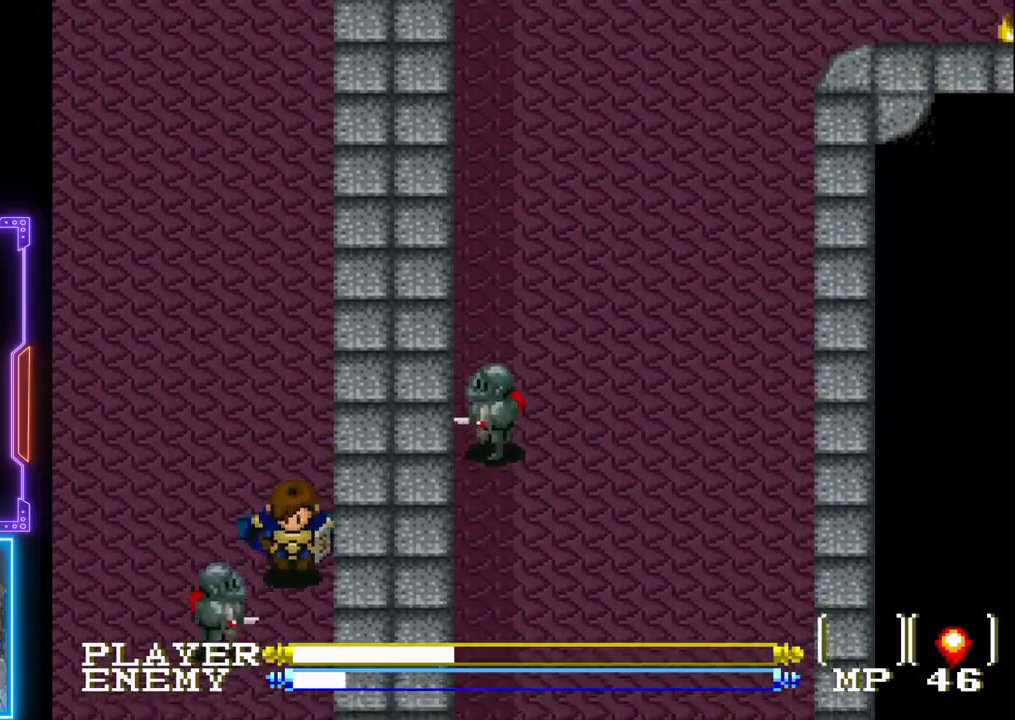
{"buttons": ["CROSS", "DPAD_DOWN"], "left_stick": "center", "events": [[233, "CROSS", "down"], [383, "CROSS", "up"], [433, "CROSS", "down"]]}
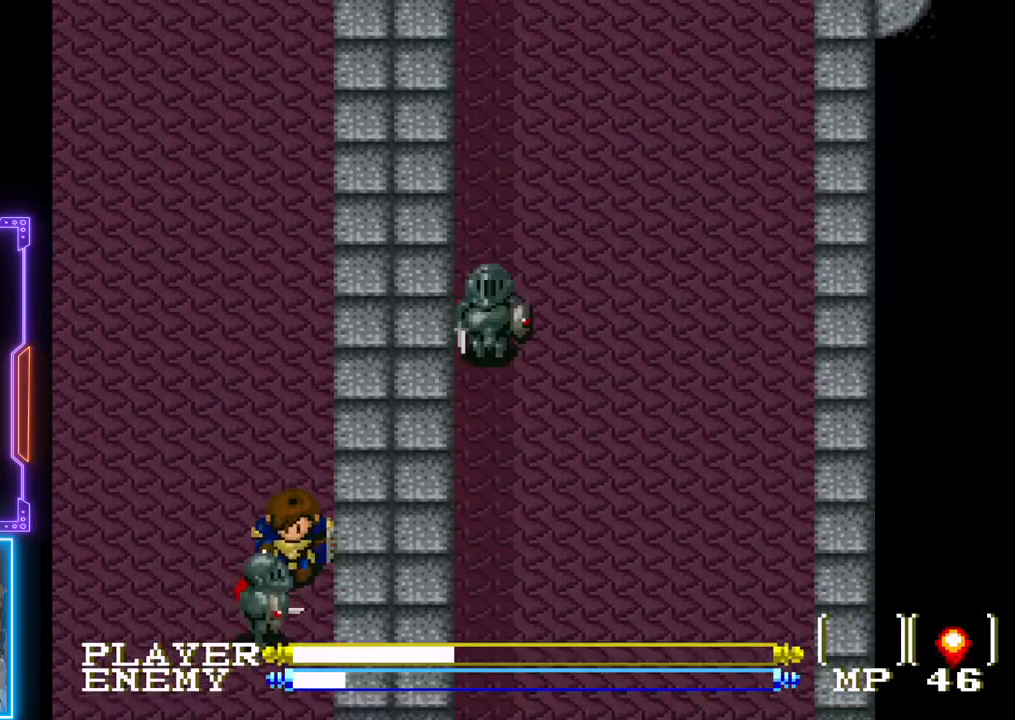
{"buttons": ["CROSS", "DPAD_DOWN"], "left_stick": "center", "events": [[50, "CROSS", "up"], [100, "CROSS", "down"], [233, "CROSS", "up"], [283, "CROSS", "down"], [417, "CROSS", "up"], [467, "CROSS", "down"]]}
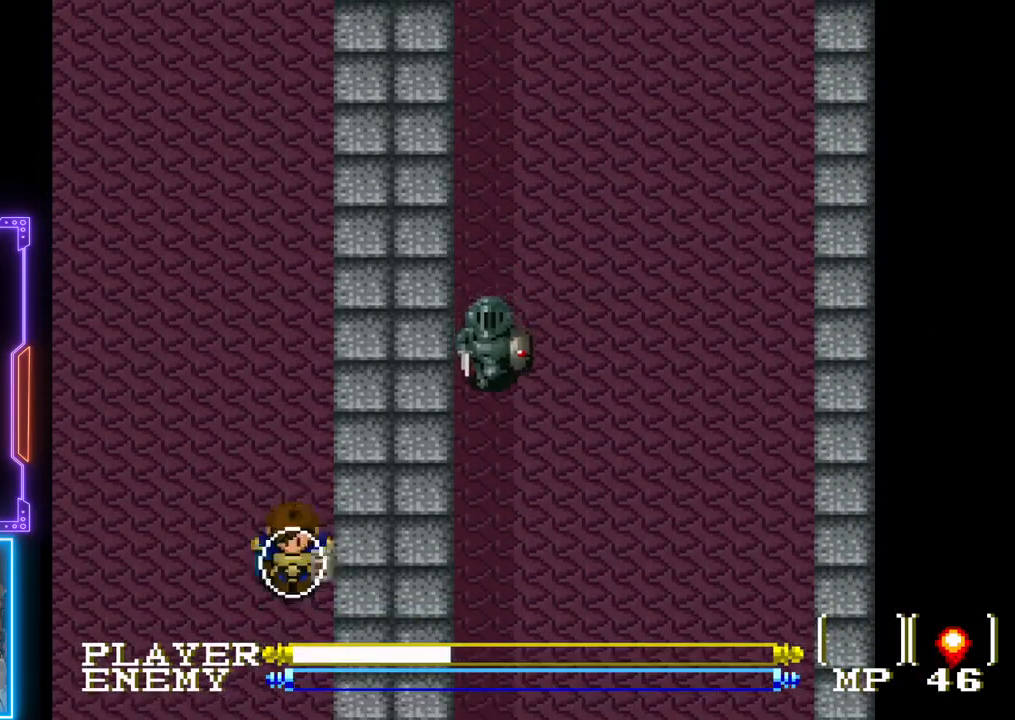
{"buttons": ["DPAD_DOWN"], "left_stick": "center", "events": [[300, "CROSS", "up"], [350, "CROSS", "down"], [500, "CROSS", "up"]]}
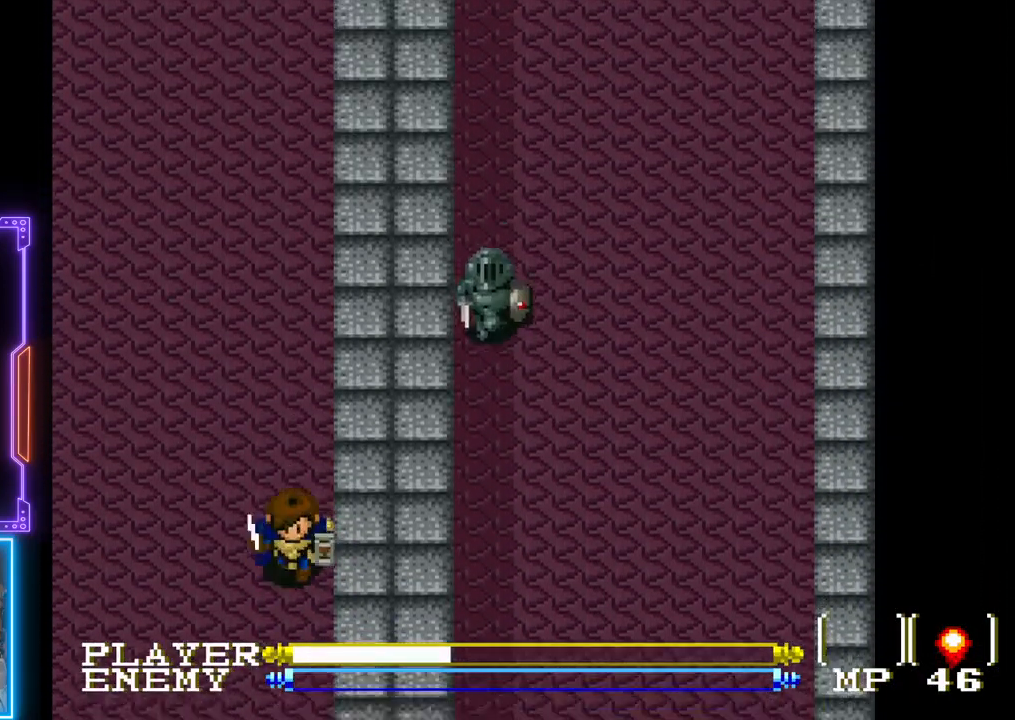
{"buttons": ["DPAD_DOWN"], "left_stick": "center", "events": []}
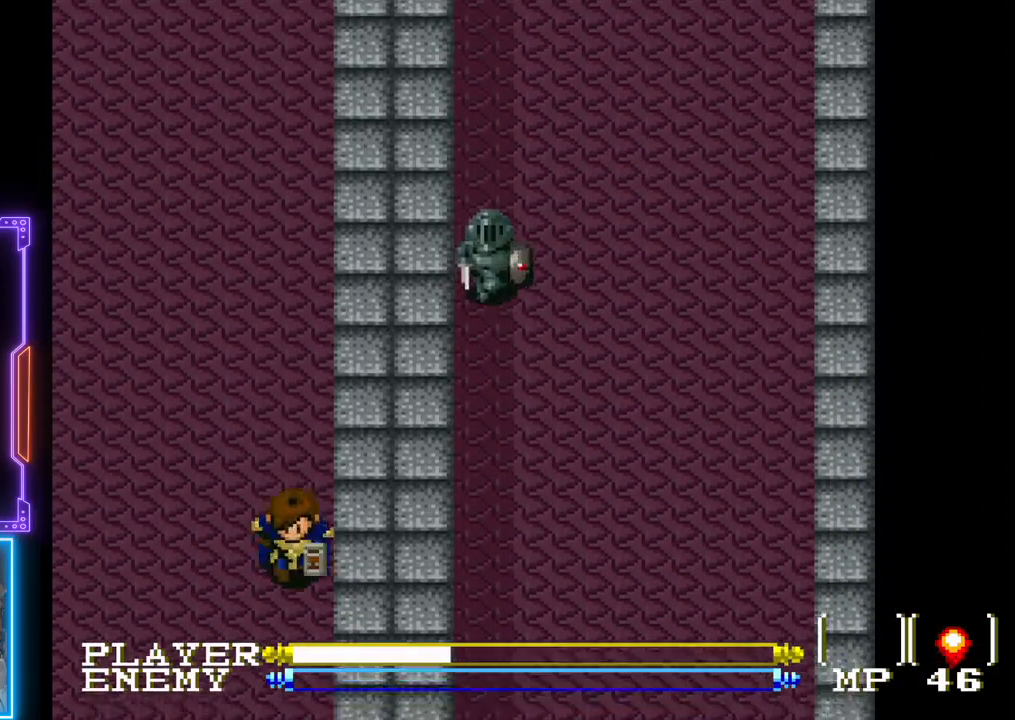
{"buttons": ["DPAD_DOWN"], "left_stick": "center", "events": []}
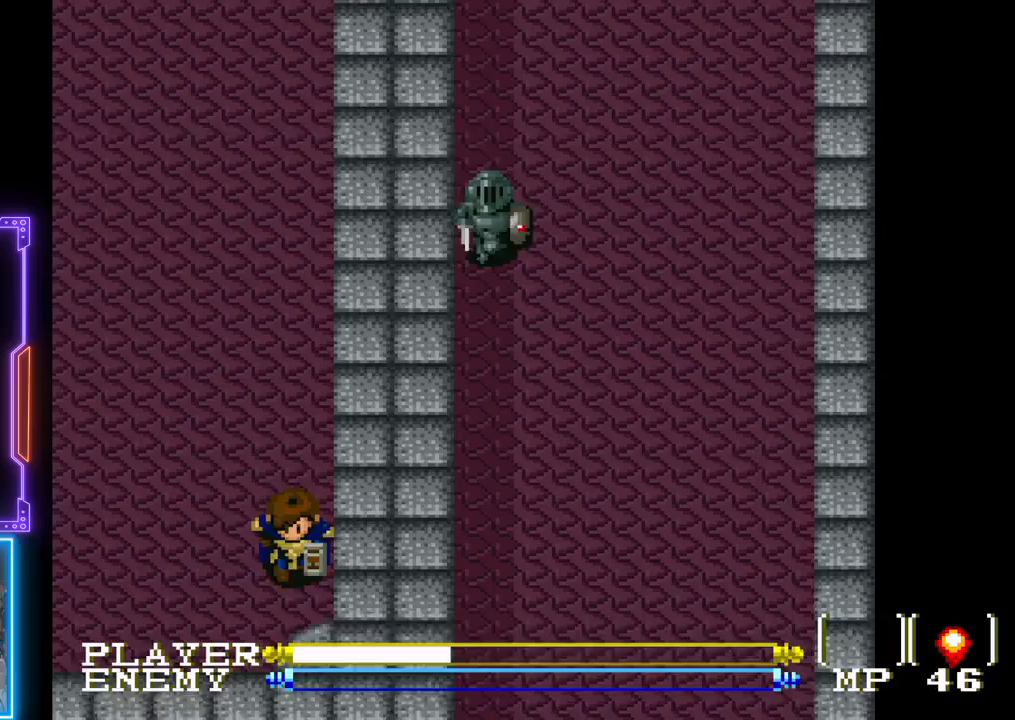
{"buttons": ["DPAD_DOWN"], "left_stick": "center", "events": []}
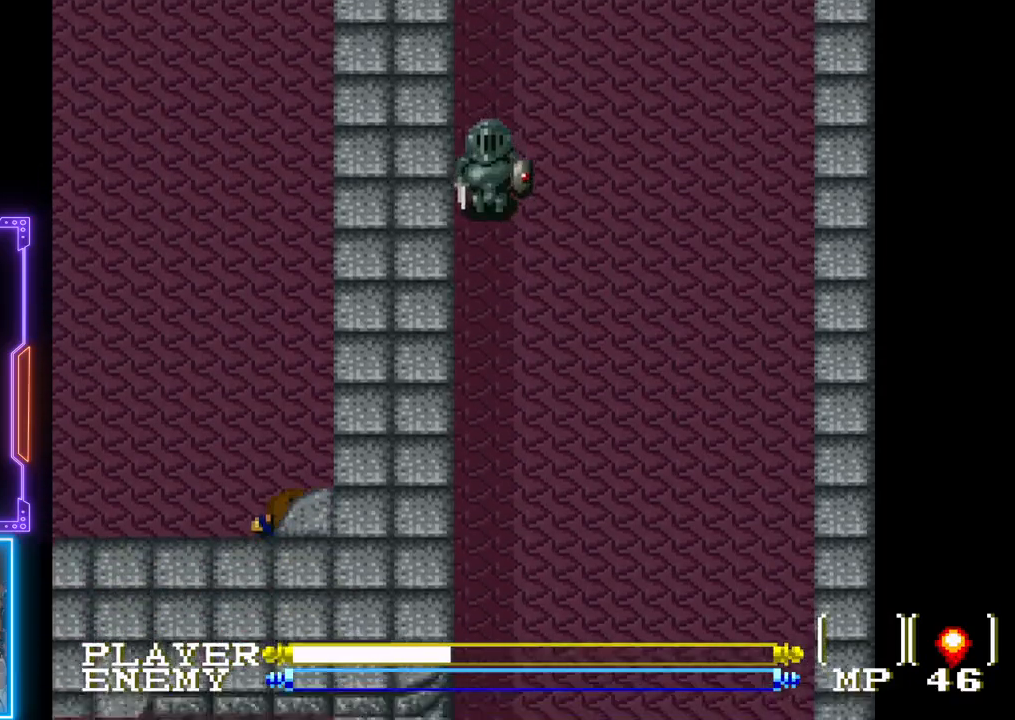
{"buttons": [], "left_stick": "center", "events": [[450, "DPAD_LEFT", "down"], [467, "DPAD_DOWN", "up"], [500, "DPAD_LEFT", "up"]]}
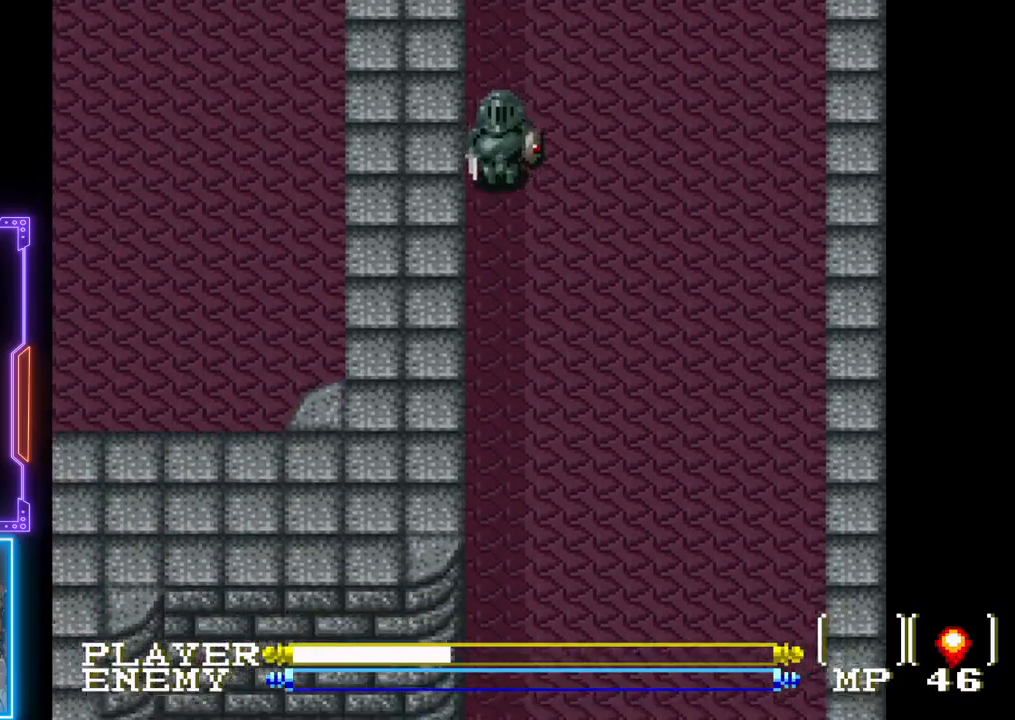
{"buttons": ["DPAD_LEFT"], "left_stick": "center", "events": [[17, "DPAD_LEFT", "down"]]}